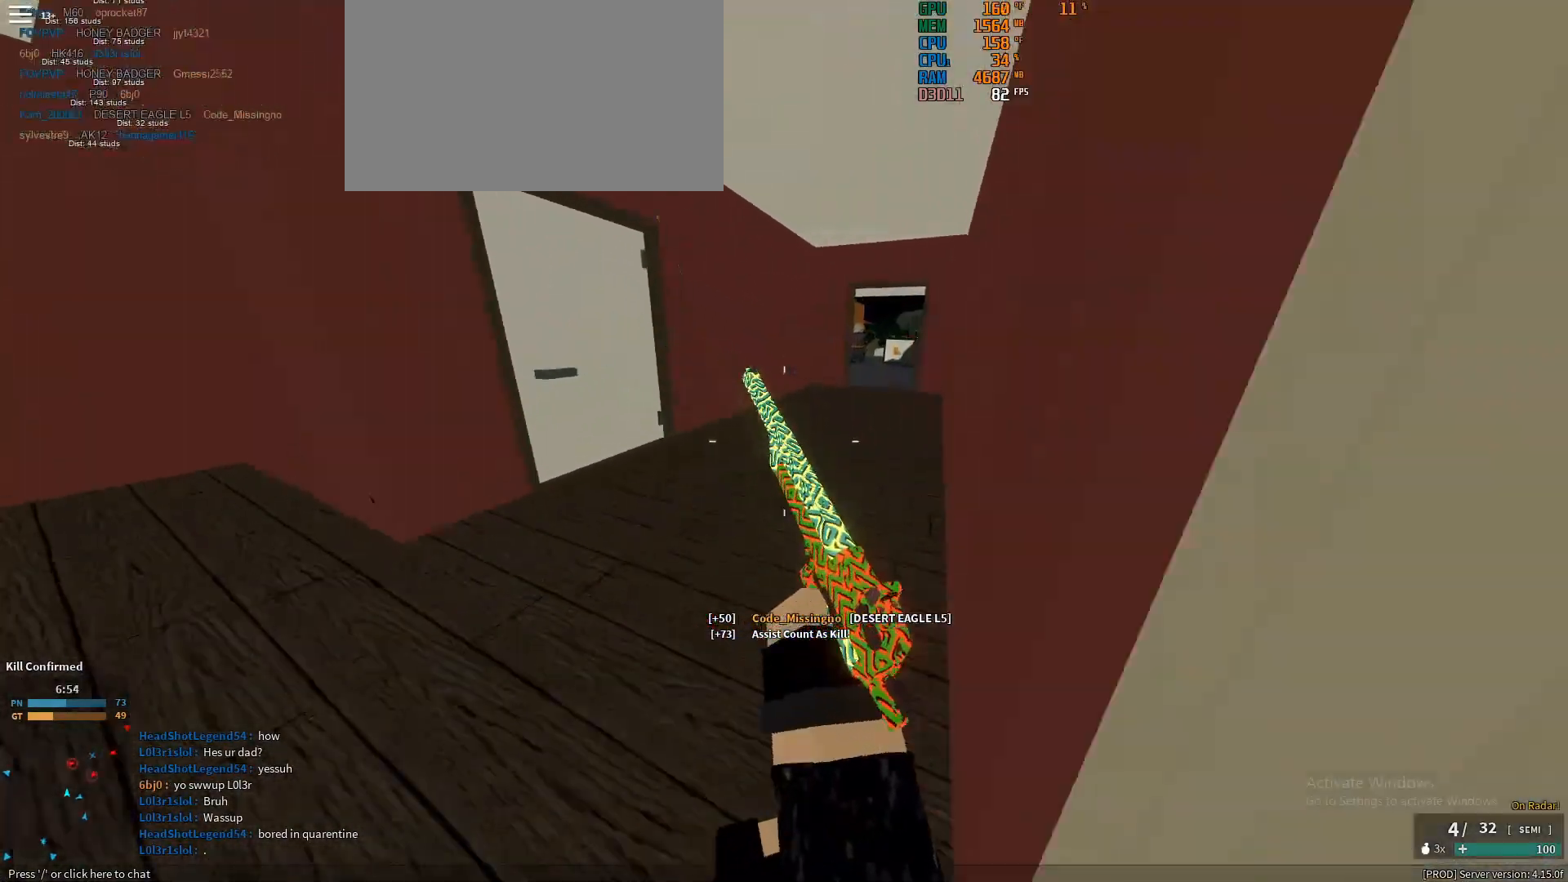
Gameplay with keyboard and mouse; each line is a JSON object with the keys and mouse buttons held at the frame after it. "events" lists presses ("down") and releases ("up") of "1", "2", "3", "4", "5", "a", "alt", "c", "caps_lock", "ctrl", "d", "e", "f", "g", "q", "r", "s", "shift", "space", "t", "tab", "v", "w", "x", "z", "mouse_left", "mouse_wheel" and "mouse_right" between this image and that frame as [ms after this image, input, new state], when the widget could be followed in between. "mouse_left", "mouse_wheel", "mouse_right" = the "left", "wheel", "right" buttons of the "mouse" list. No other keys are recorded. "wheel" means that the mouse wheel is clicked or scrolled. Not read: mouse_move.
{"keys": ["shift", "w"], "mouse": [], "events": [[267, "space", "down"], [317, "space", "up"]]}
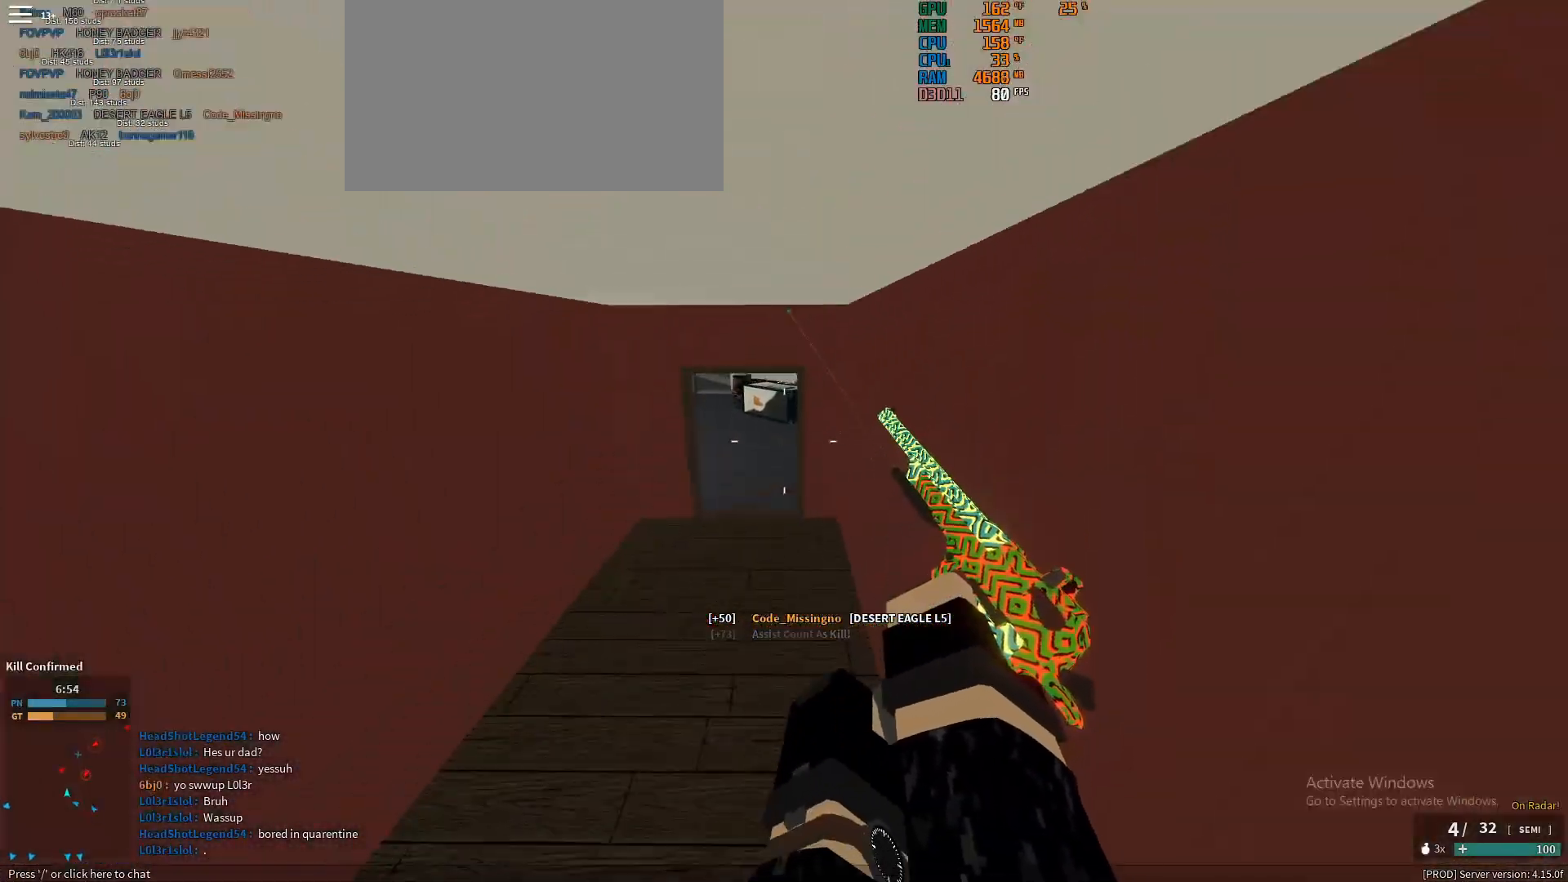
{"keys": ["w"], "mouse": [], "events": [[333, "ctrl", "down"], [333, "shift", "up"], [433, "ctrl", "up"]]}
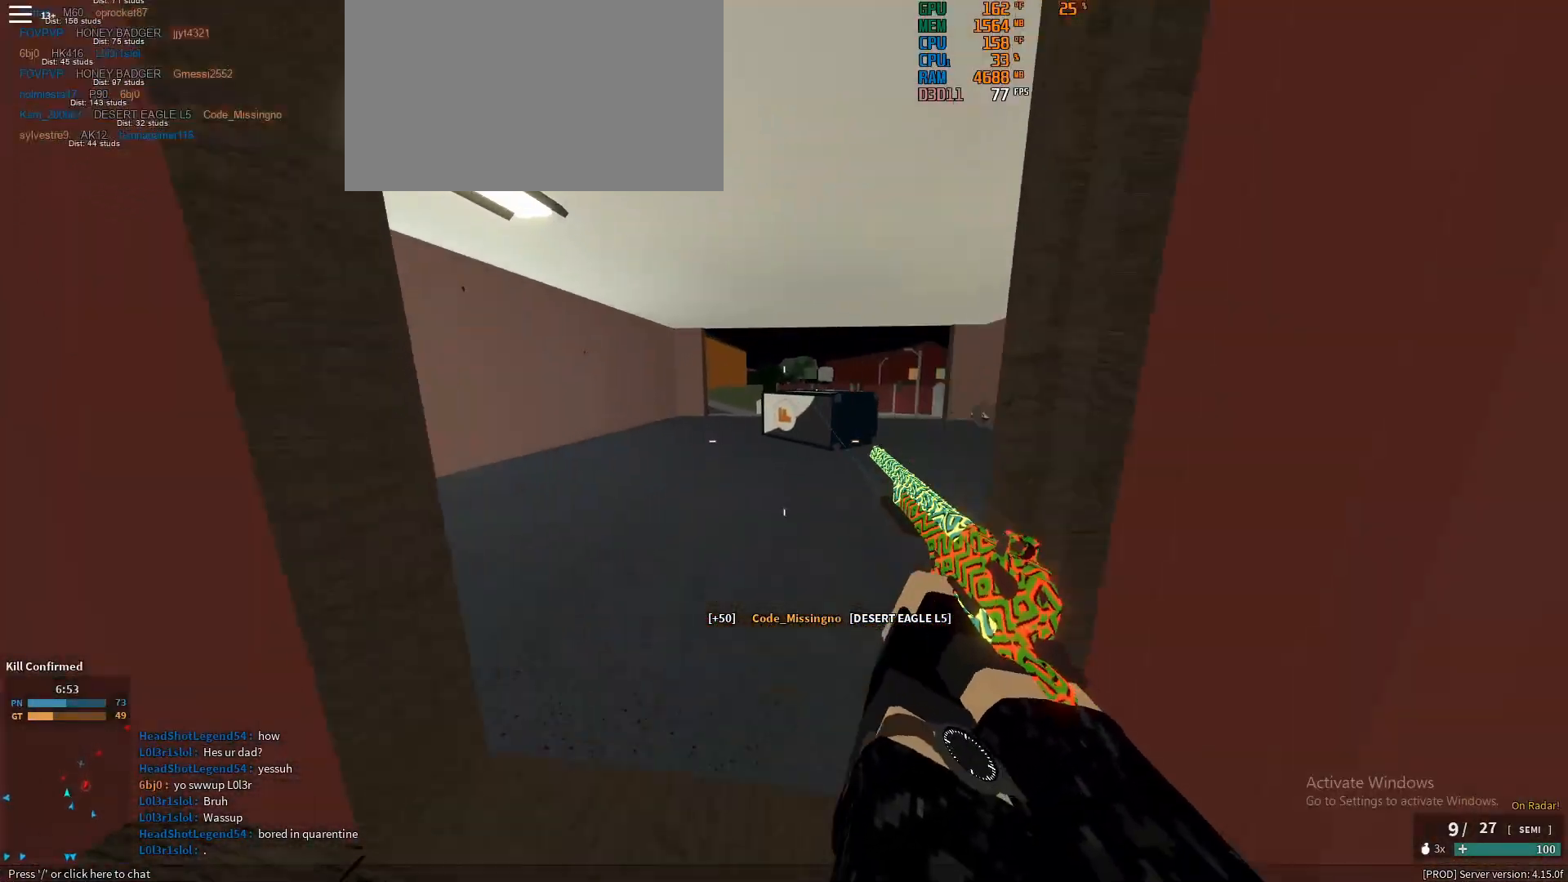
{"keys": ["w"], "mouse": [], "events": [[67, "shift", "down"], [250, "d", "down"], [400, "d", "up"], [450, "shift", "up"]]}
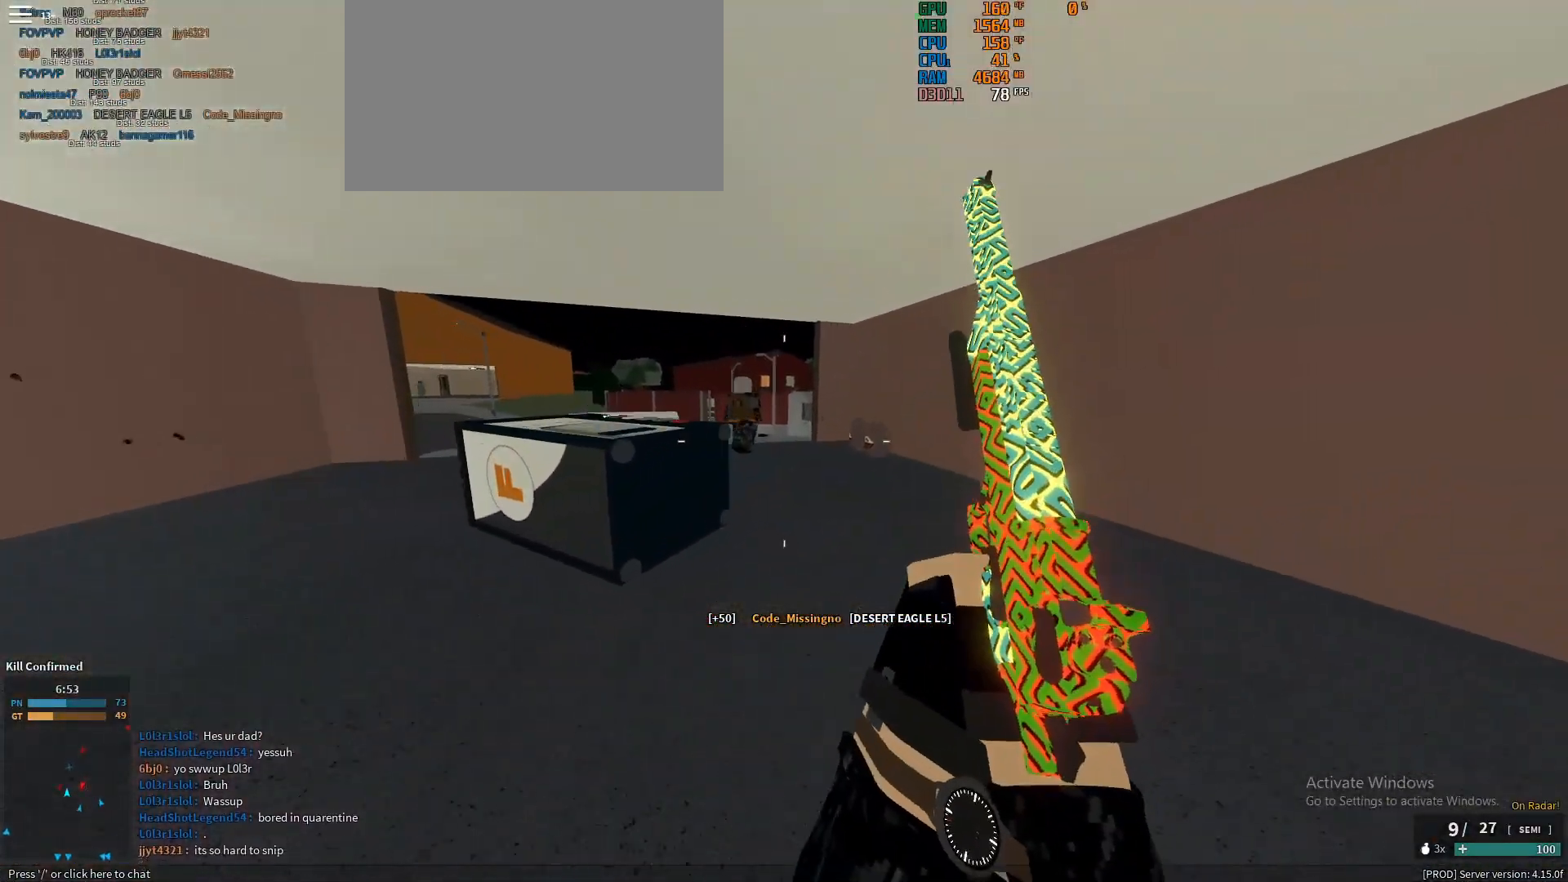
{"keys": ["d", "w"], "mouse": [], "events": [[317, "mouse_left", "down"], [367, "d", "down"], [367, "mouse_left", "up"]]}
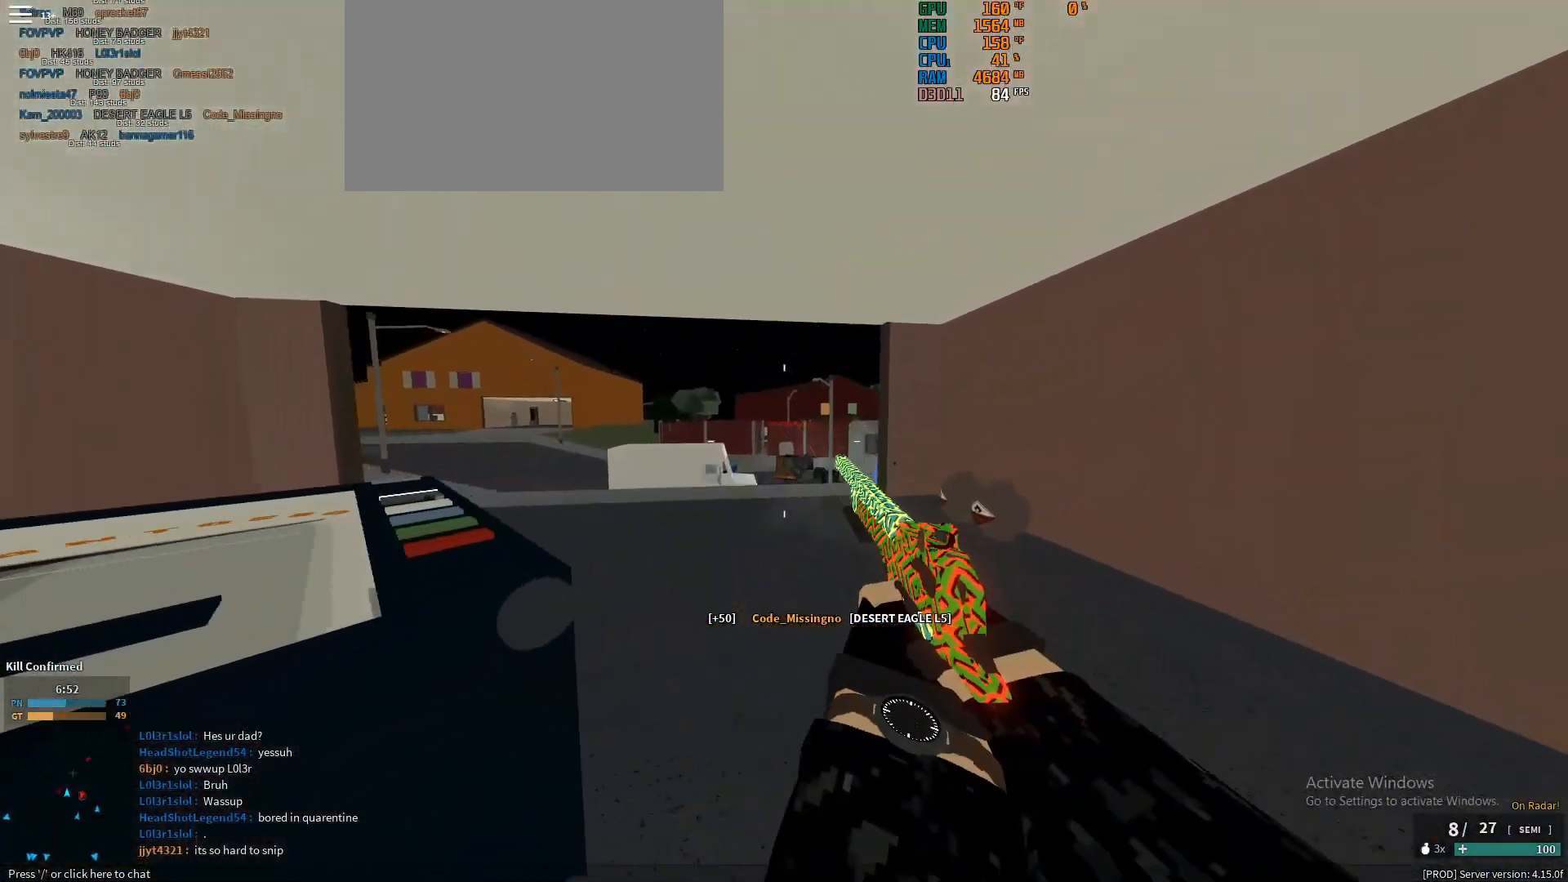
{"keys": ["shift", "w"], "mouse": [], "events": [[200, "mouse_left", "down"], [283, "d", "up"], [283, "mouse_left", "up"], [383, "shift", "down"]]}
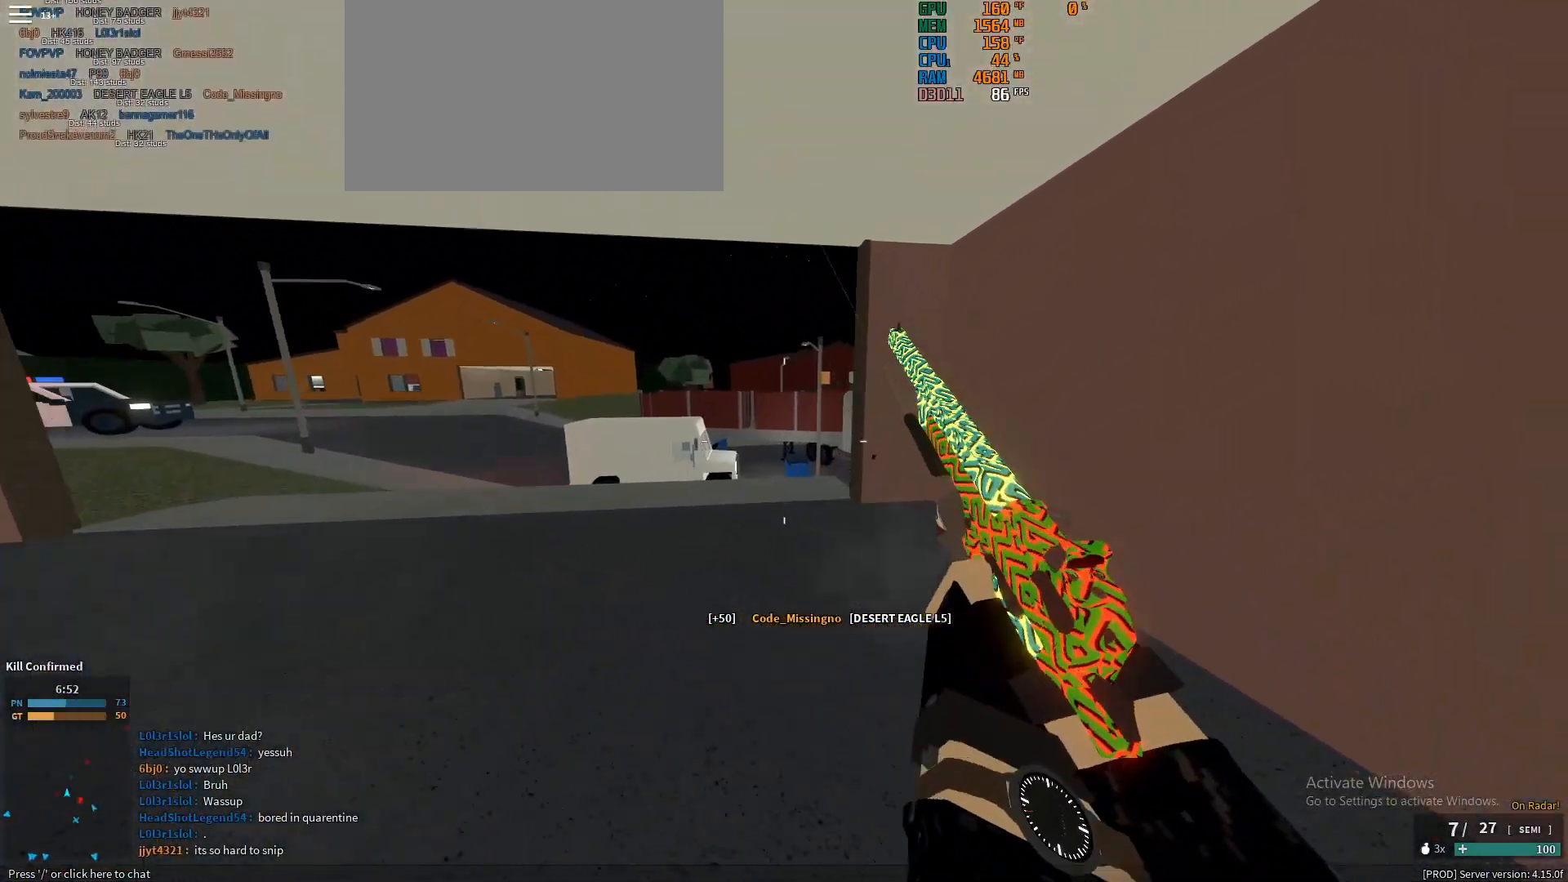
{"keys": ["a", "w"], "mouse": [], "events": [[167, "ctrl", "down"], [167, "shift", "up"], [300, "ctrl", "up"], [500, "a", "down"]]}
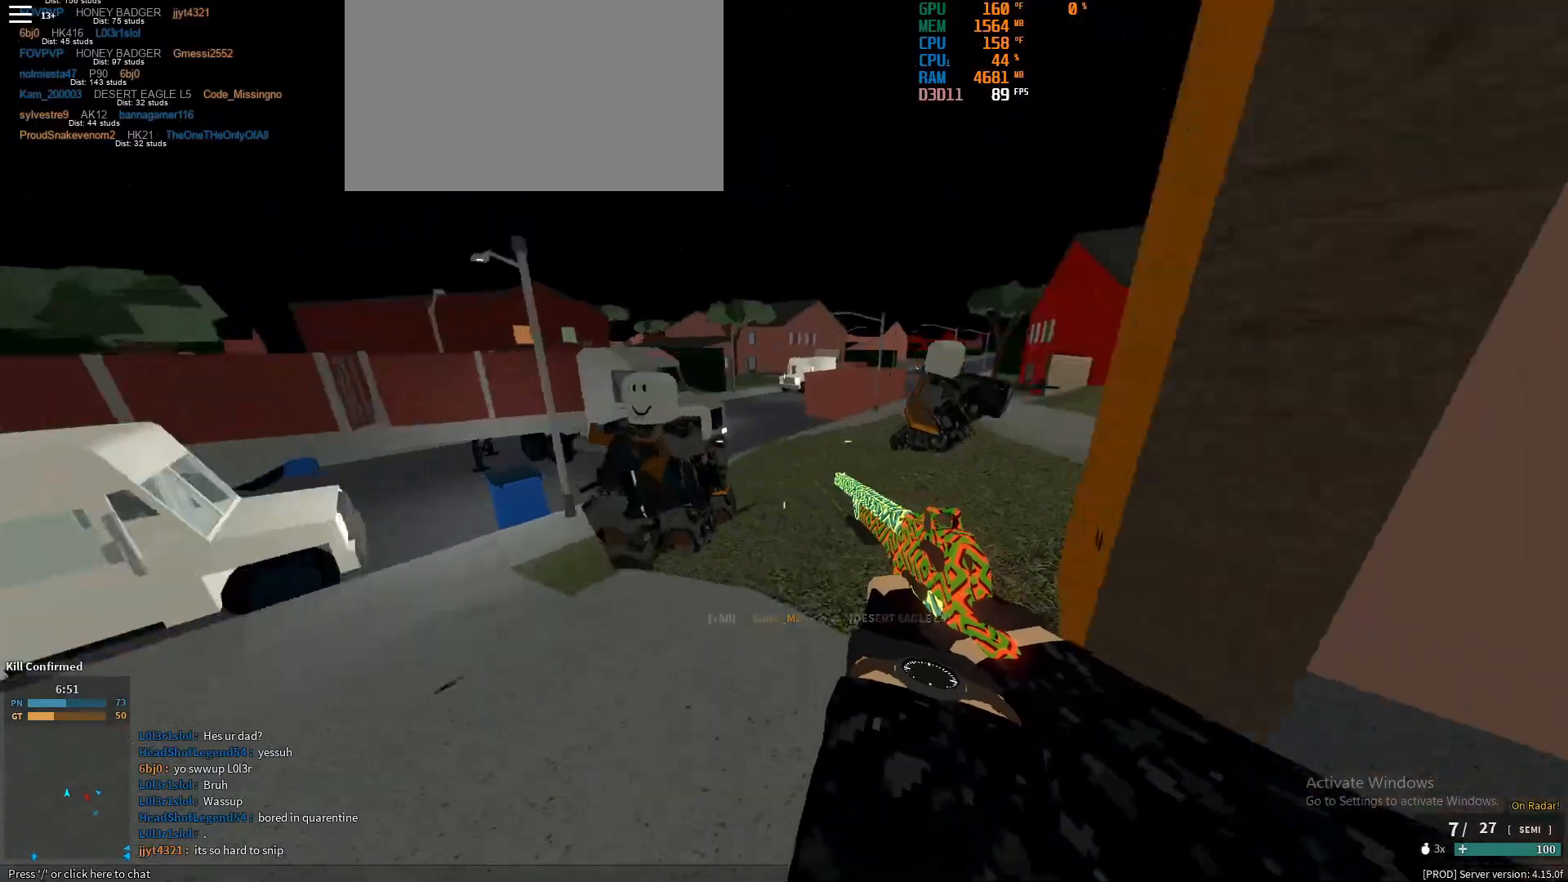
{"keys": ["a"], "mouse": [], "events": [[233, "w", "up"], [267, "mouse_left", "down"], [367, "mouse_left", "up"]]}
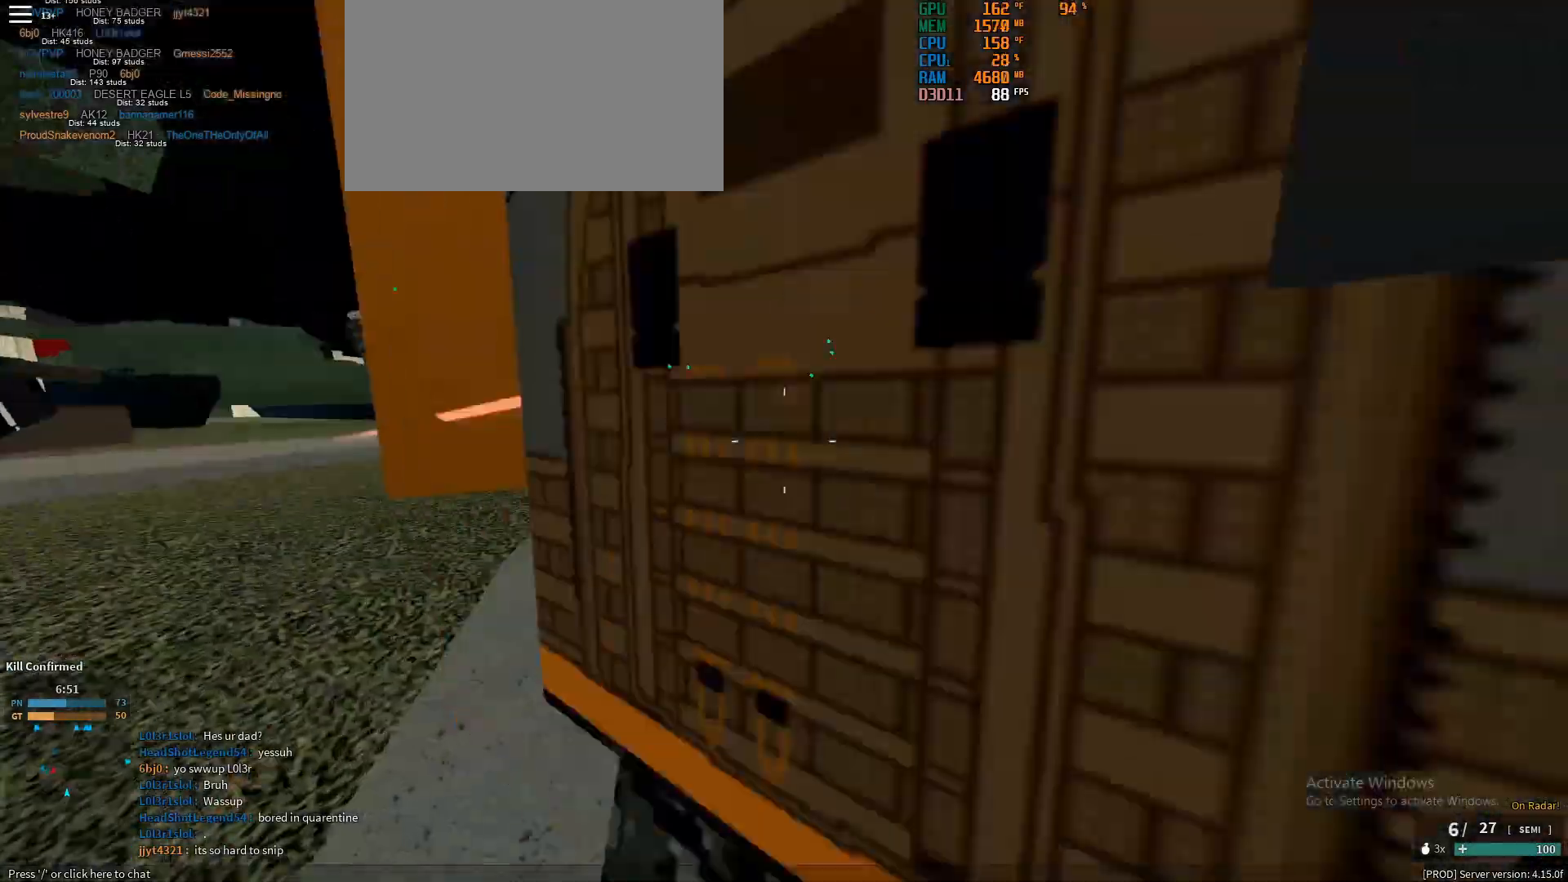
{"keys": ["d", "shift", "w"], "mouse": ["left"], "events": [[100, "shift", "down"], [100, "w", "down"], [200, "a", "up"], [250, "mouse_left", "down"], [333, "mouse_left", "up"], [383, "d", "down"], [383, "mouse_left", "down"]]}
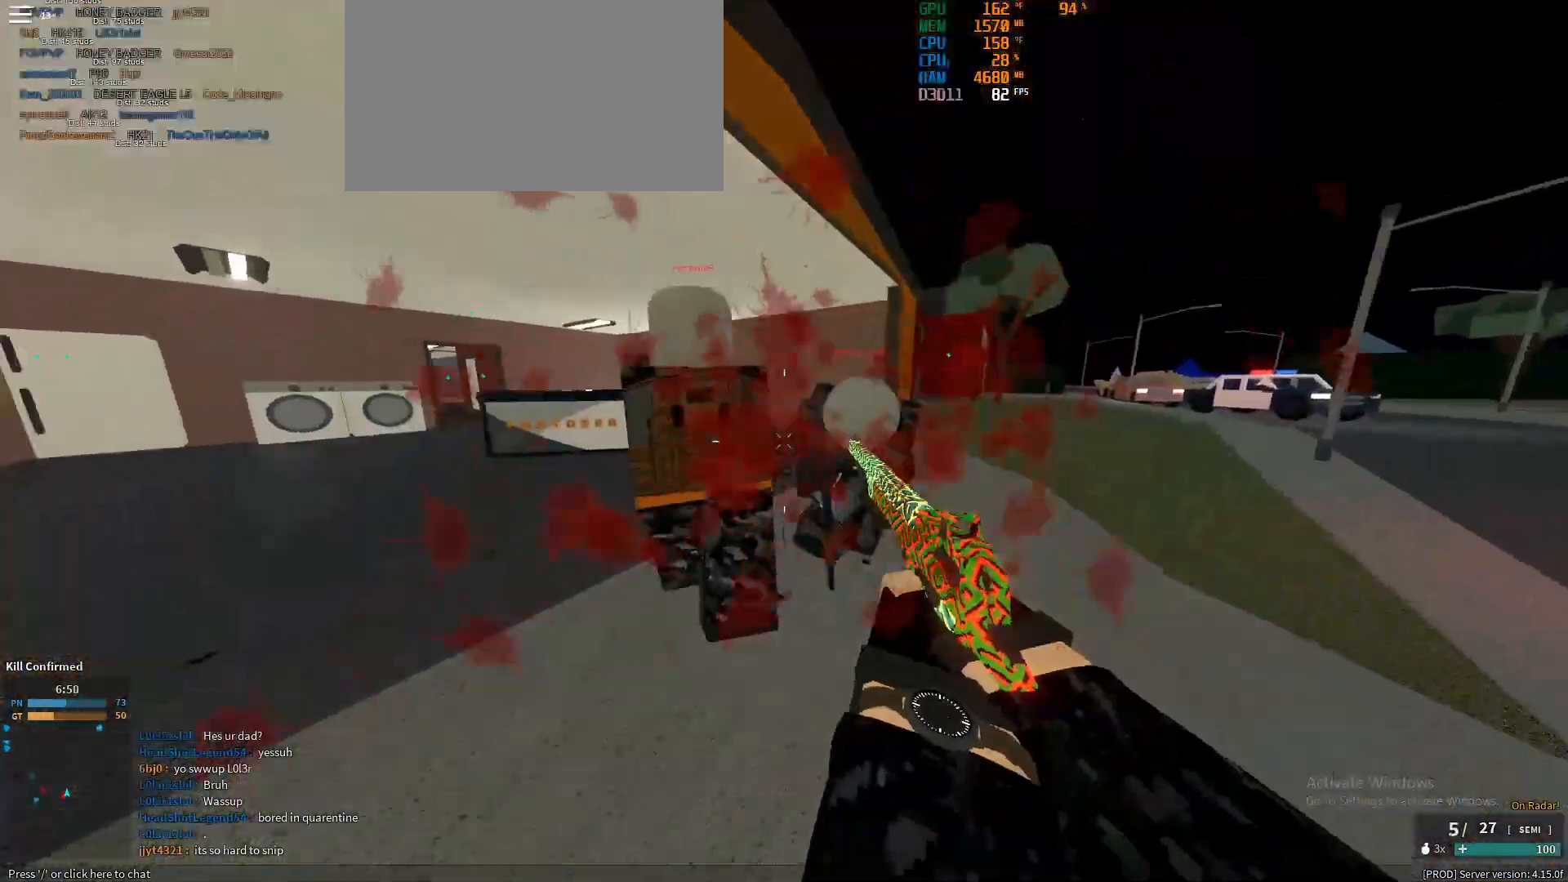
{"keys": ["shift", "w"], "mouse": [], "events": [[17, "mouse_left", "up"], [67, "d", "up"], [117, "mouse_left", "down"], [217, "mouse_left", "up"], [267, "mouse_left", "down"], [300, "mouse_left", "up"]]}
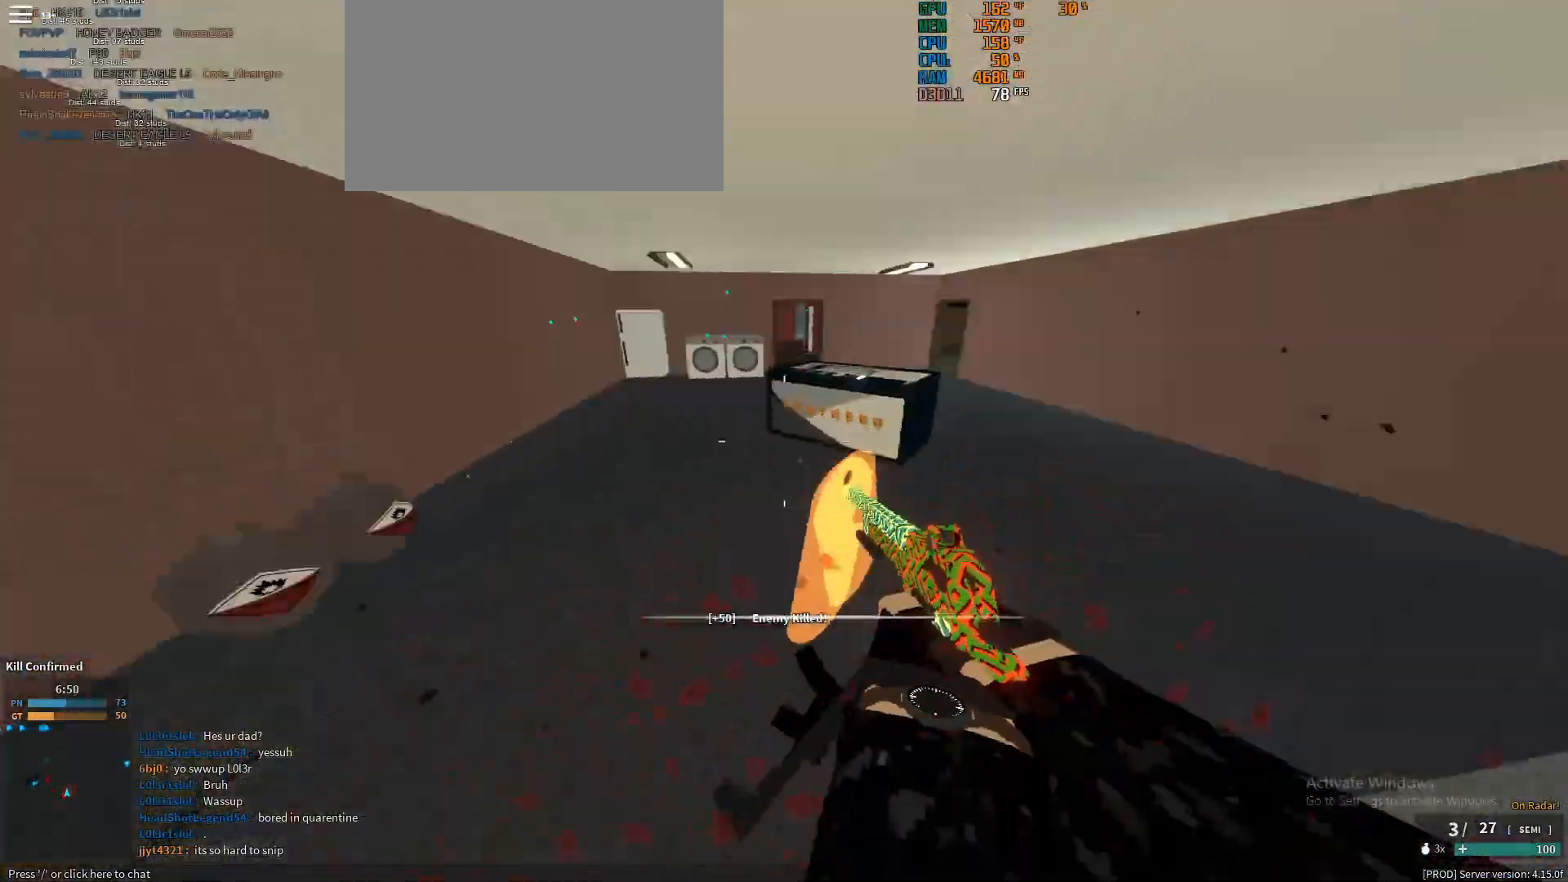
{"keys": ["f", "shift", "w"], "mouse": [], "events": [[33, "f", "down"], [317, "mouse_left", "down"], [367, "mouse_left", "up"], [417, "mouse_left", "down"], [467, "mouse_left", "up"]]}
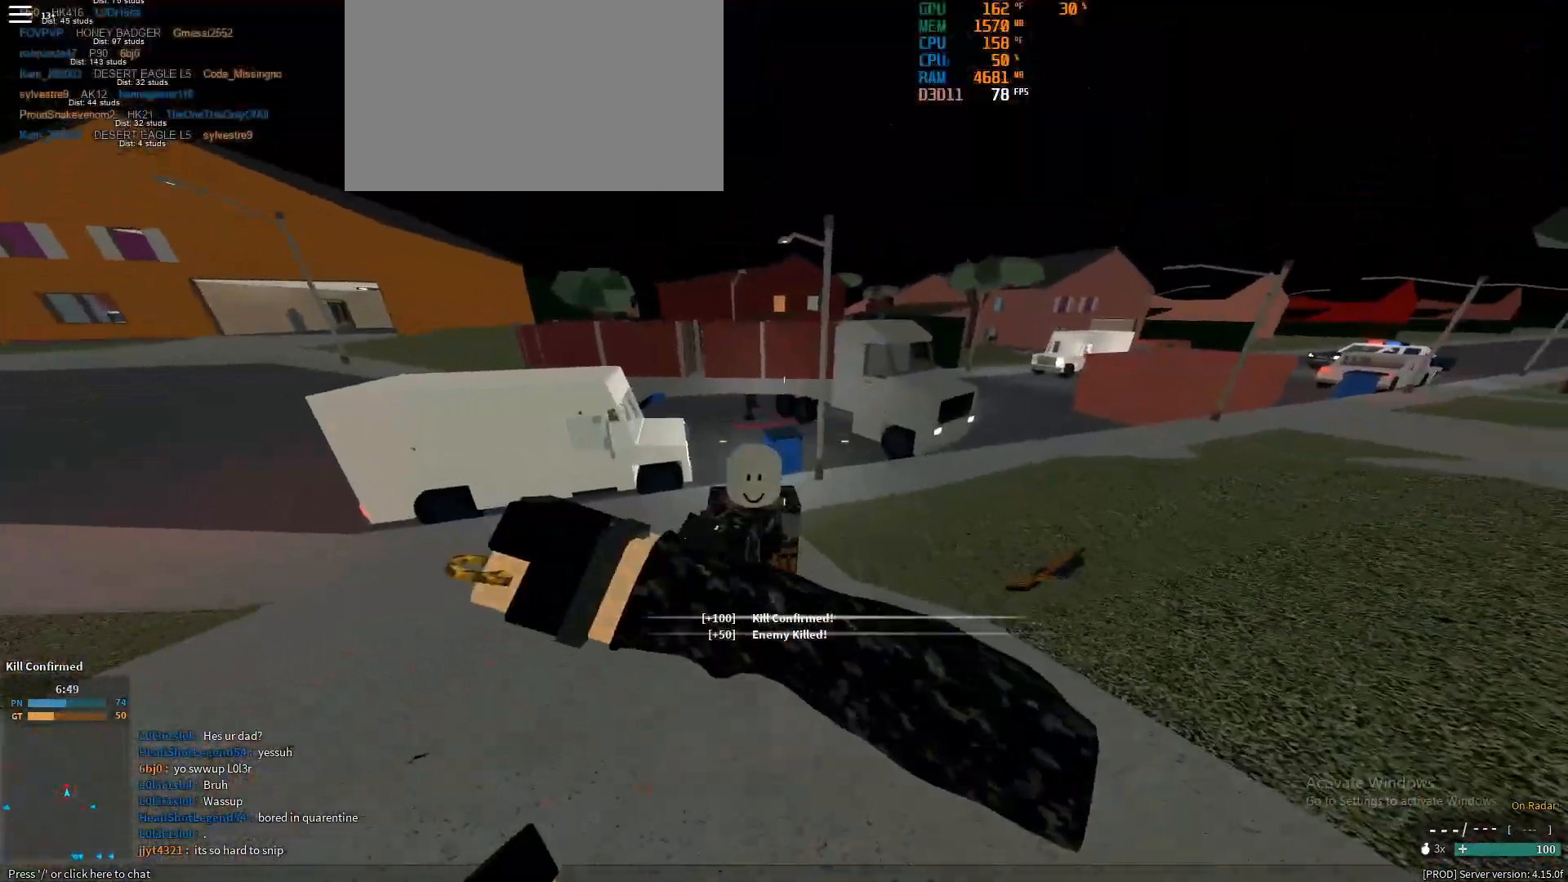
{"keys": ["f", "shift", "w"], "mouse": [], "events": [[17, "mouse_left", "down"], [50, "mouse_left", "up"], [100, "mouse_left", "down"], [150, "mouse_left", "up"], [200, "mouse_left", "down"], [250, "mouse_left", "up"], [283, "mouse_left", "down"], [483, "mouse_left", "up"]]}
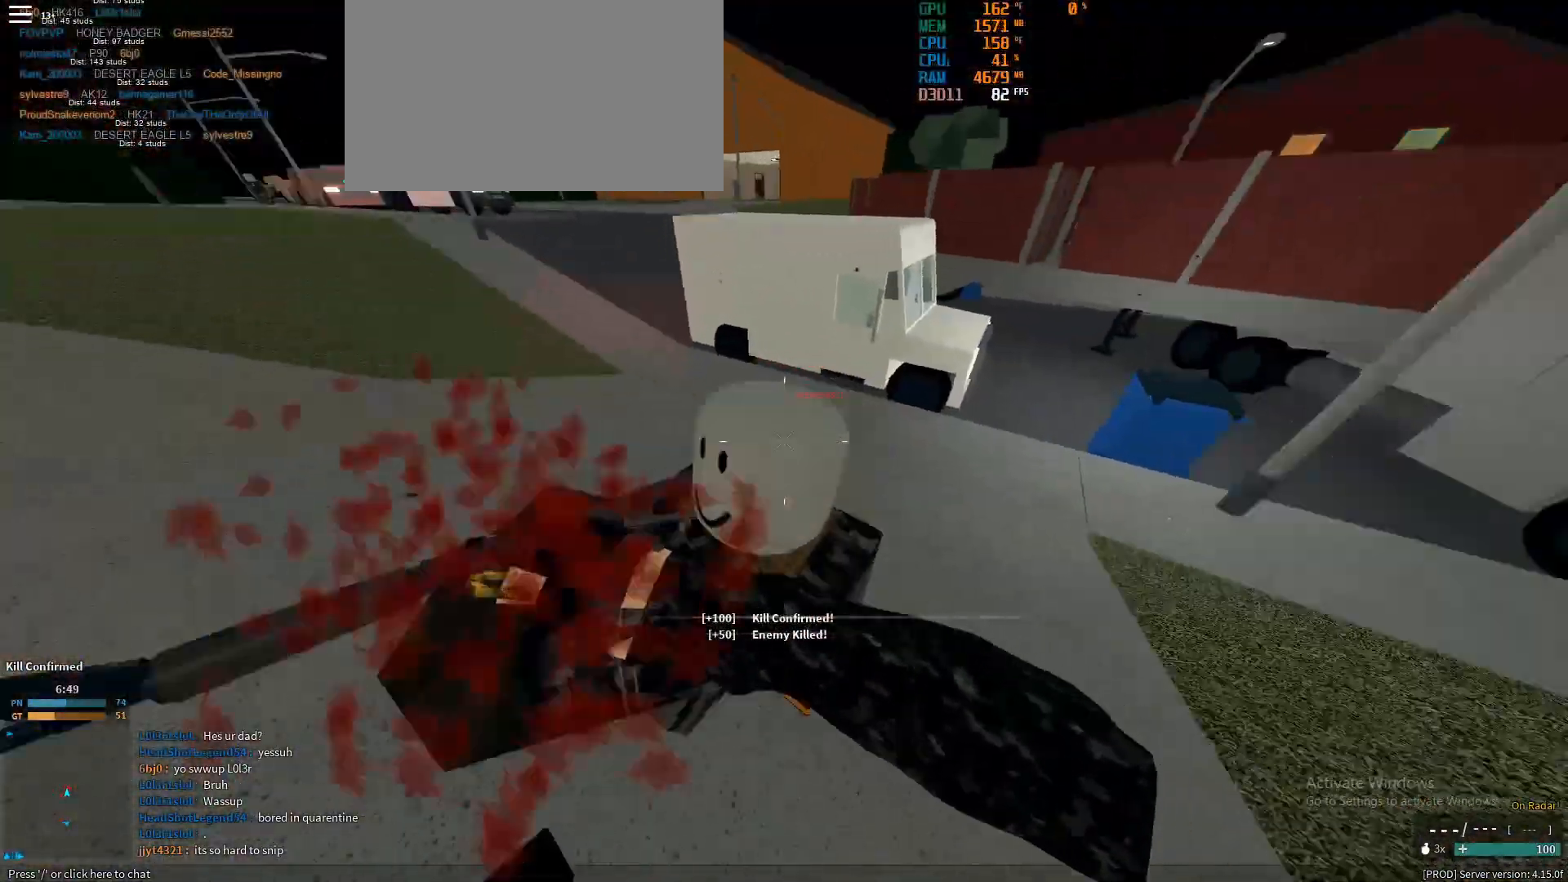
{"keys": ["f", "shift", "w"], "mouse": [], "events": [[17, "mouse_left", "down"], [67, "mouse_left", "up"], [117, "mouse_left", "down"], [167, "mouse_left", "up"], [217, "mouse_left", "down"], [267, "mouse_left", "up"], [350, "mouse_left", "down"], [400, "mouse_left", "up"], [450, "mouse_left", "down"], [500, "mouse_left", "up"]]}
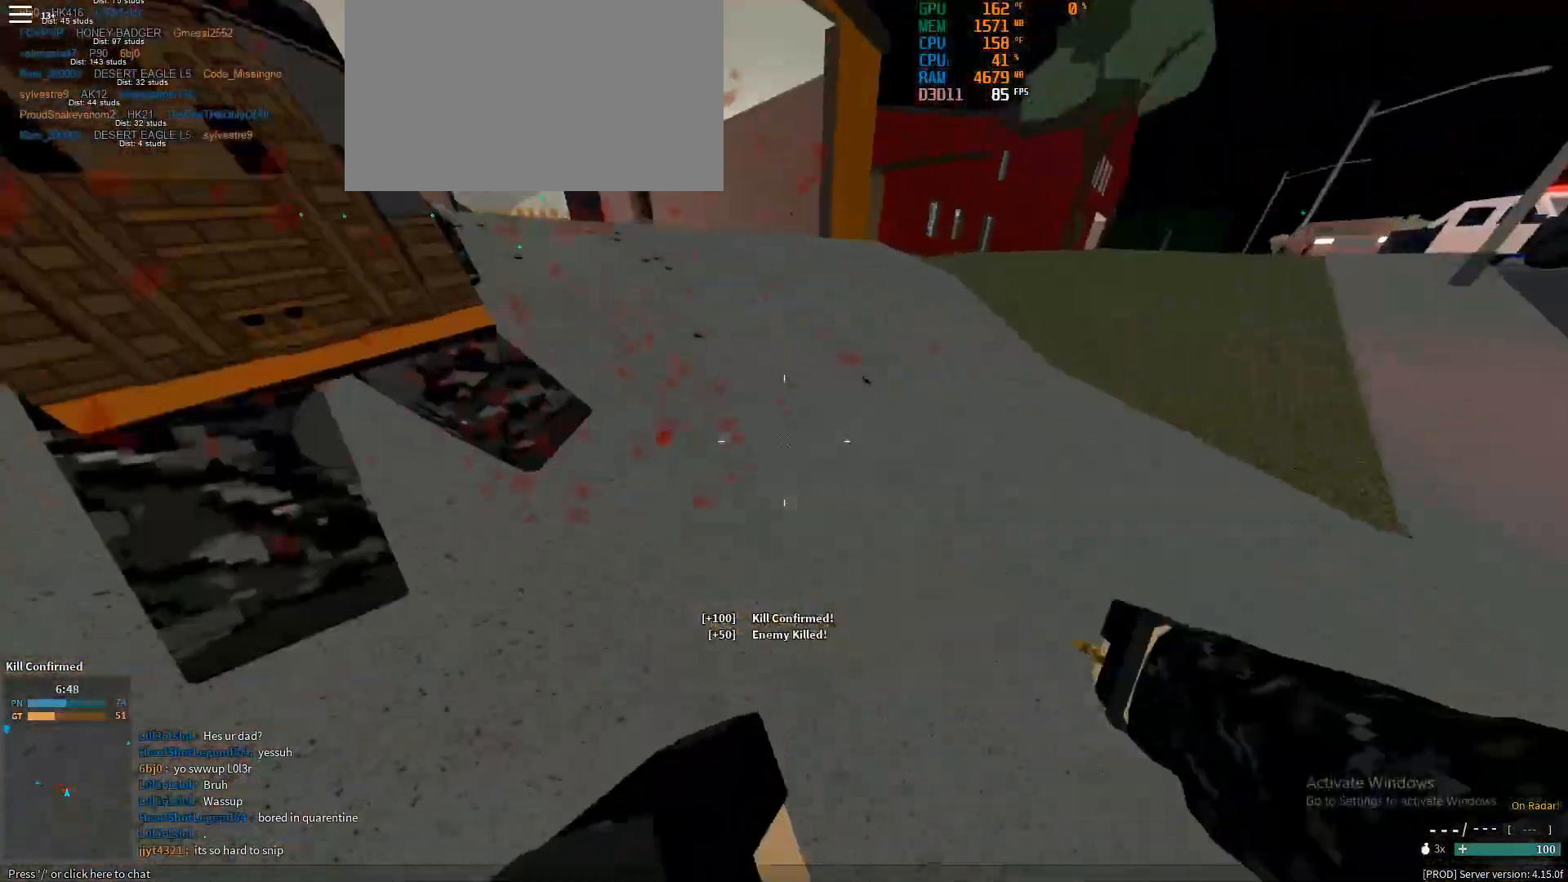
{"keys": ["d", "shift", "w"], "mouse": ["left"], "events": [[33, "f", "up"], [33, "space", "down"], [133, "space", "up"], [183, "mouse_left", "down"], [267, "d", "down"], [267, "mouse_left", "up"], [367, "mouse_left", "down"]]}
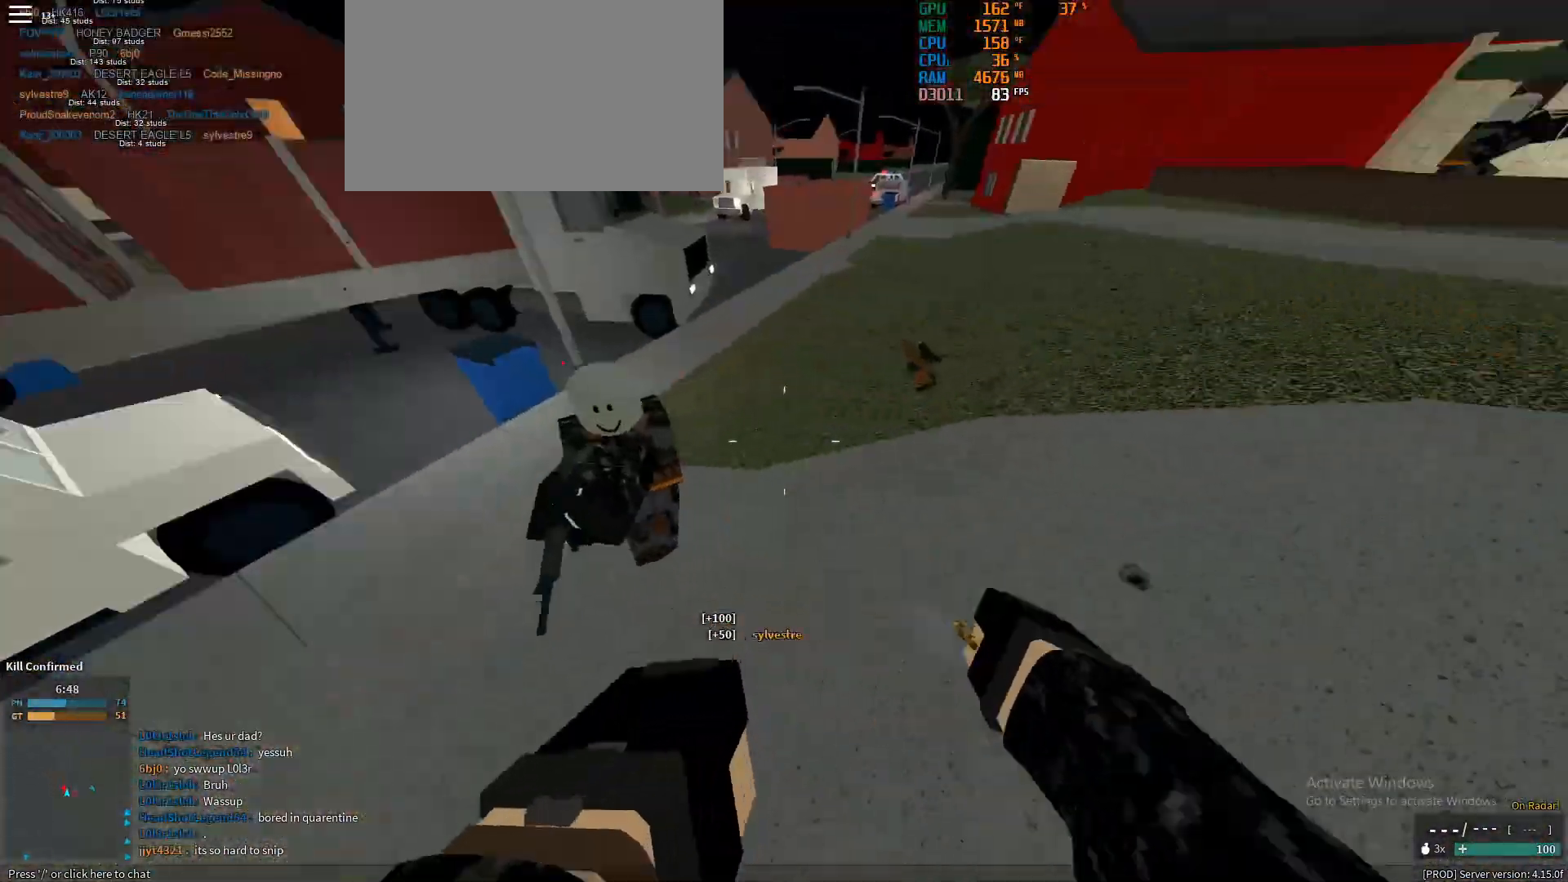
{"keys": ["d", "shift", "w"], "mouse": ["left"], "events": [[17, "mouse_left", "up"], [50, "mouse_left", "down"], [100, "mouse_left", "up"], [150, "mouse_left", "down"], [200, "mouse_left", "up"], [267, "mouse_left", "down"], [283, "mouse_left", "up"], [333, "mouse_left", "down"], [433, "mouse_left", "up"], [483, "mouse_left", "down"]]}
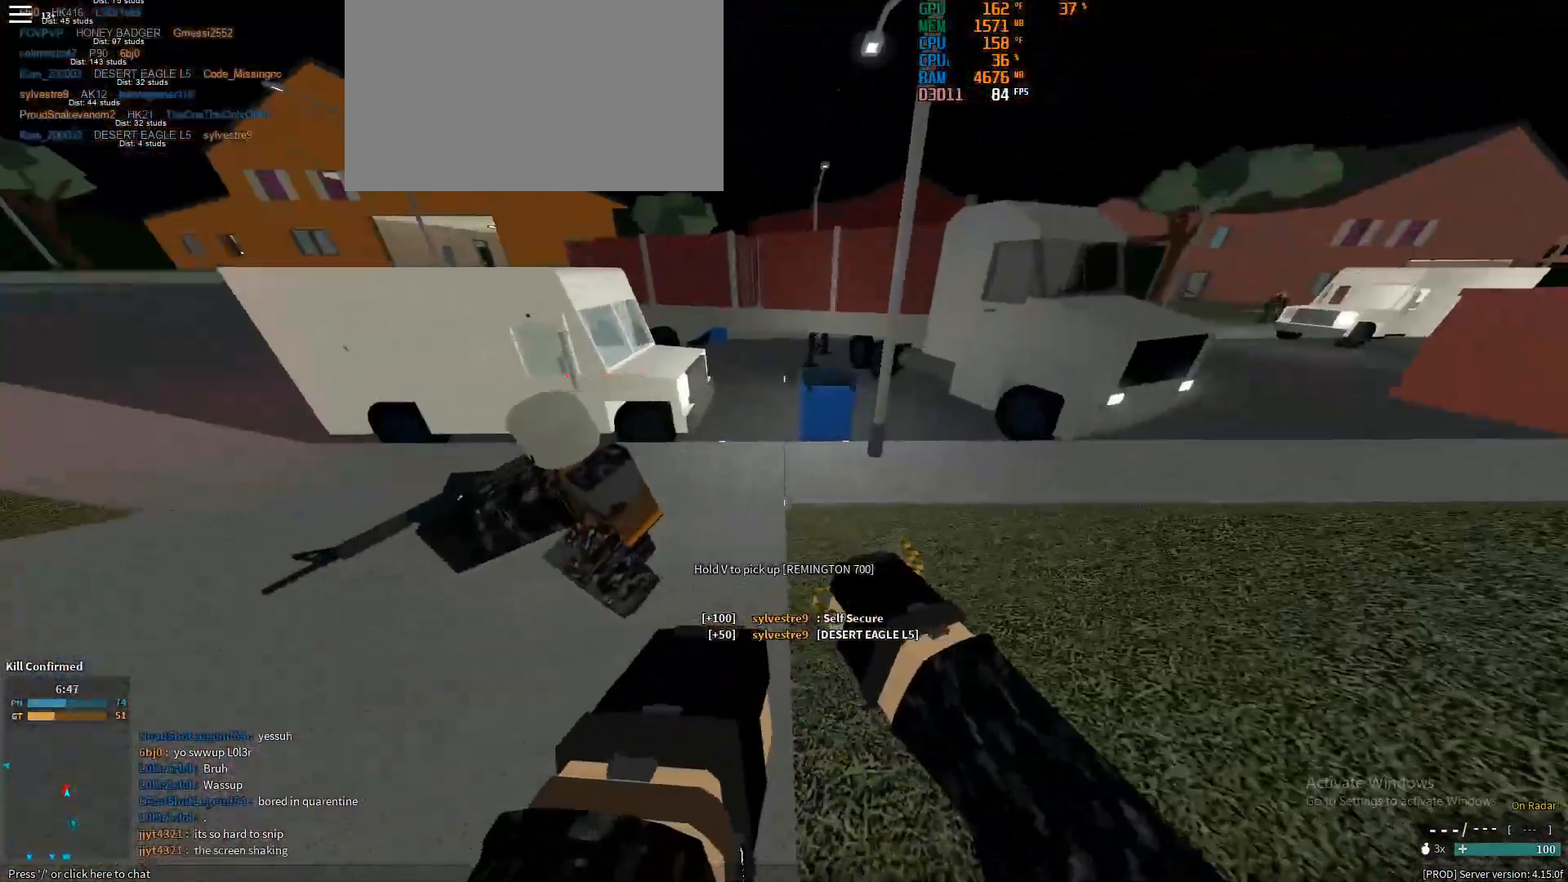
{"keys": ["d", "shift", "w"], "mouse": ["left"], "events": [[117, "ctrl", "down"], [117, "mouse_left", "up"], [117, "shift", "up"], [167, "mouse_left", "down"], [217, "mouse_left", "up"], [250, "ctrl", "up"], [250, "mouse_left", "down"], [300, "mouse_left", "up"], [400, "mouse_left", "down"], [400, "shift", "down"], [450, "mouse_left", "up"], [500, "mouse_left", "down"]]}
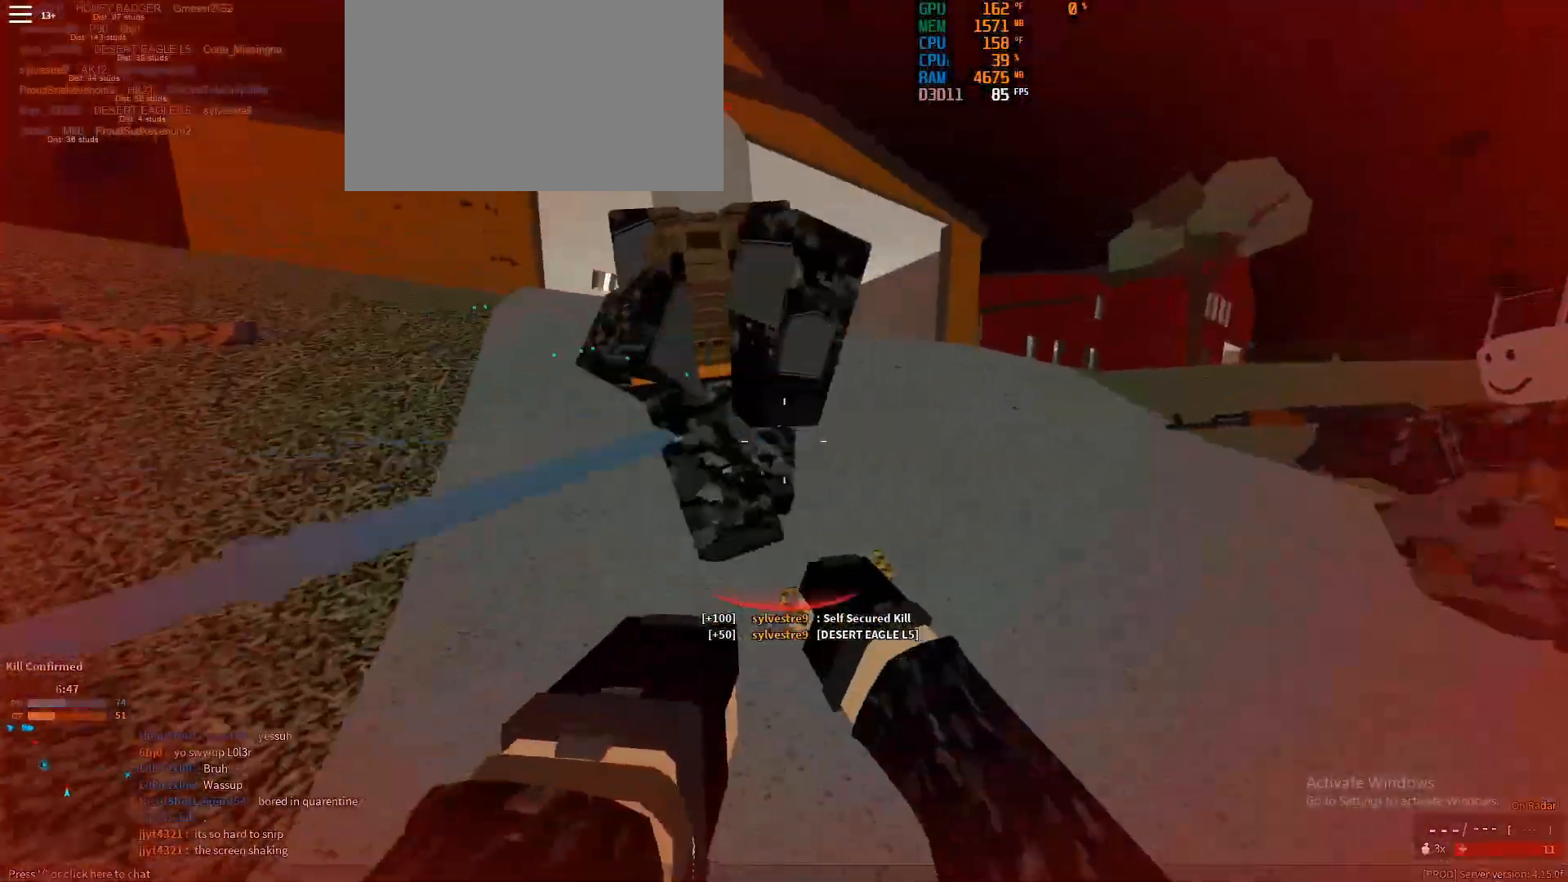
{"keys": ["a", "shift", "w"], "mouse": ["left"], "events": [[33, "mouse_left", "up"], [83, "mouse_left", "down"], [133, "mouse_left", "up"], [183, "d", "up"], [183, "mouse_left", "down"], [267, "mouse_left", "up"], [317, "mouse_left", "down"], [367, "a", "down"], [367, "mouse_left", "up"], [417, "mouse_left", "down"], [467, "mouse_left", "up"], [500, "mouse_left", "down"]]}
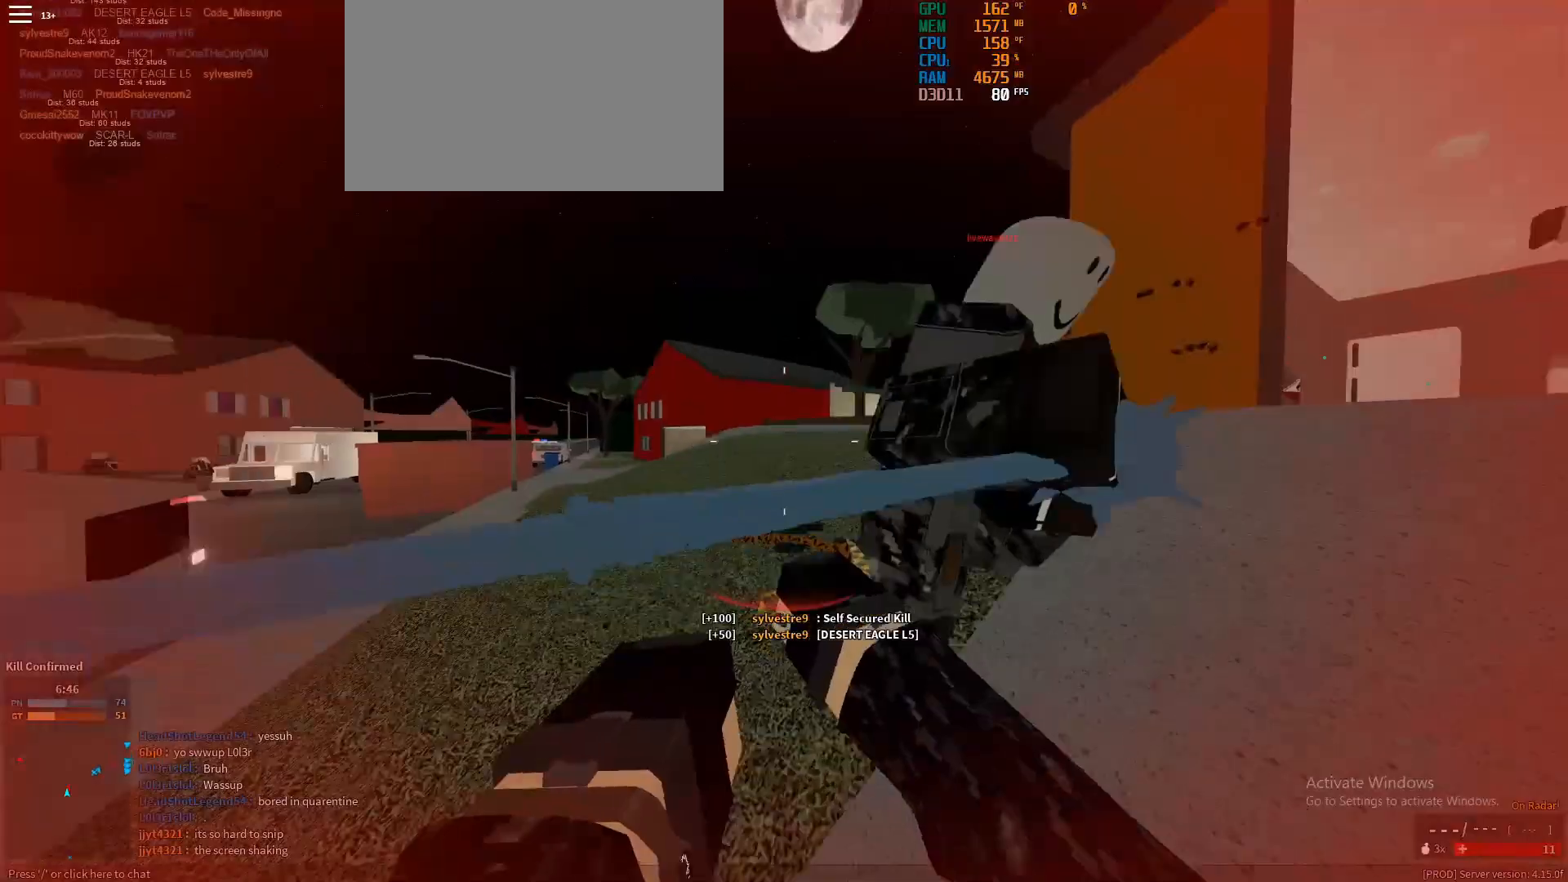
{"keys": ["a", "shift", "w"], "mouse": ["left"], "events": [[50, "mouse_left", "up"], [150, "a", "up"], [150, "mouse_left", "down"], [200, "mouse_left", "up"], [250, "a", "down"], [250, "mouse_left", "down"], [283, "mouse_left", "up"], [283, "space", "down"], [333, "mouse_left", "down"], [383, "mouse_left", "up"], [383, "space", "up"], [433, "mouse_left", "down"]]}